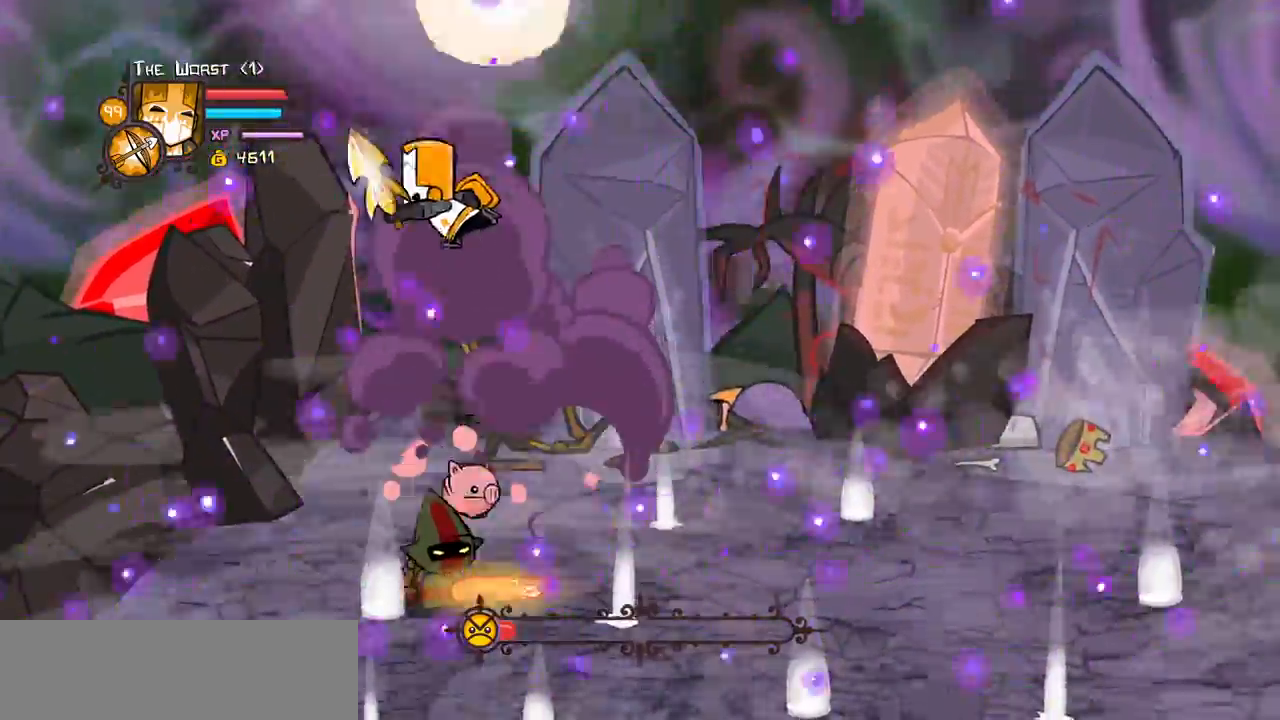
Gameplay with keyboard; each line is a JSON object with the keys held at the frame after it. "events" lists presses ("down") and releases ("up") of "block", "down", "heavy", "item", "iteml", "itemr", "jump", "left", "light", "magic", "right" and "up" between this image and that frame as [ms after this image, input, new state], when the widget could be followed in between. No other keys are recorded. Mouse input is not recorded. Key names are as the overlay labels them; some are game actions (e.g. jump) rather than physical keys.
{"keys": ["heavy", "left", "magic", "up"]}
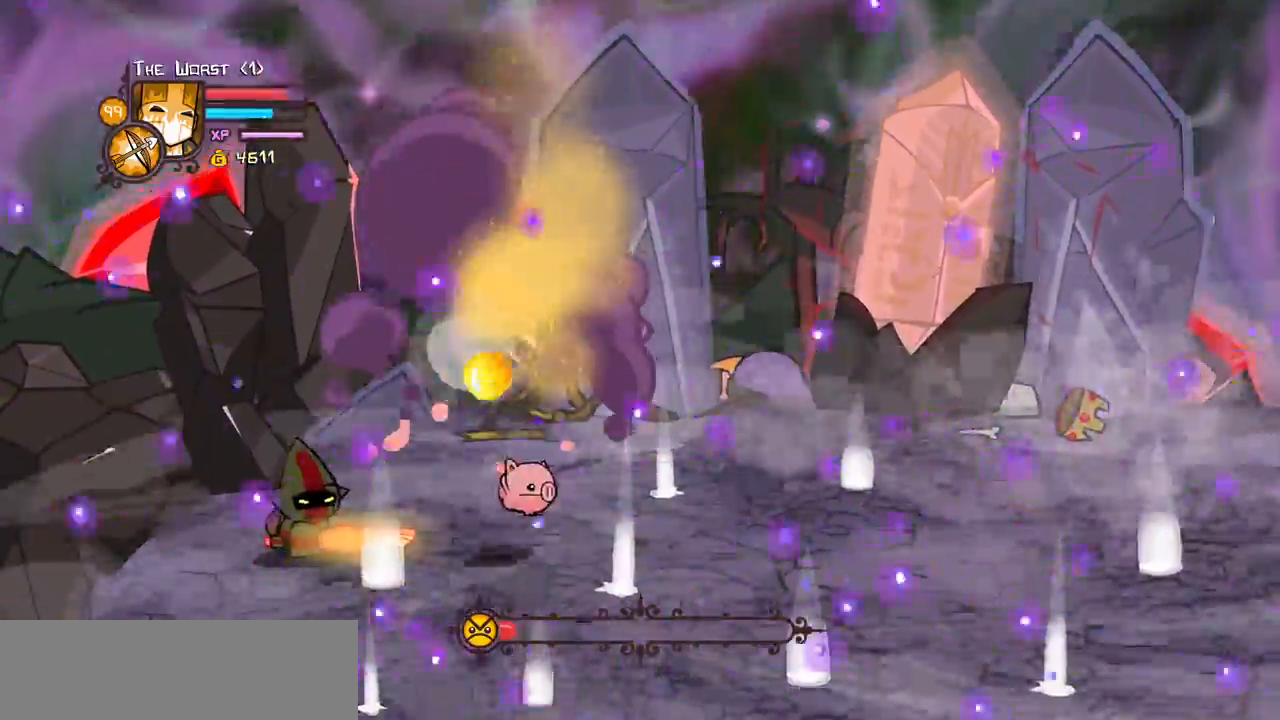
{"keys": ["down", "left", "magic"]}
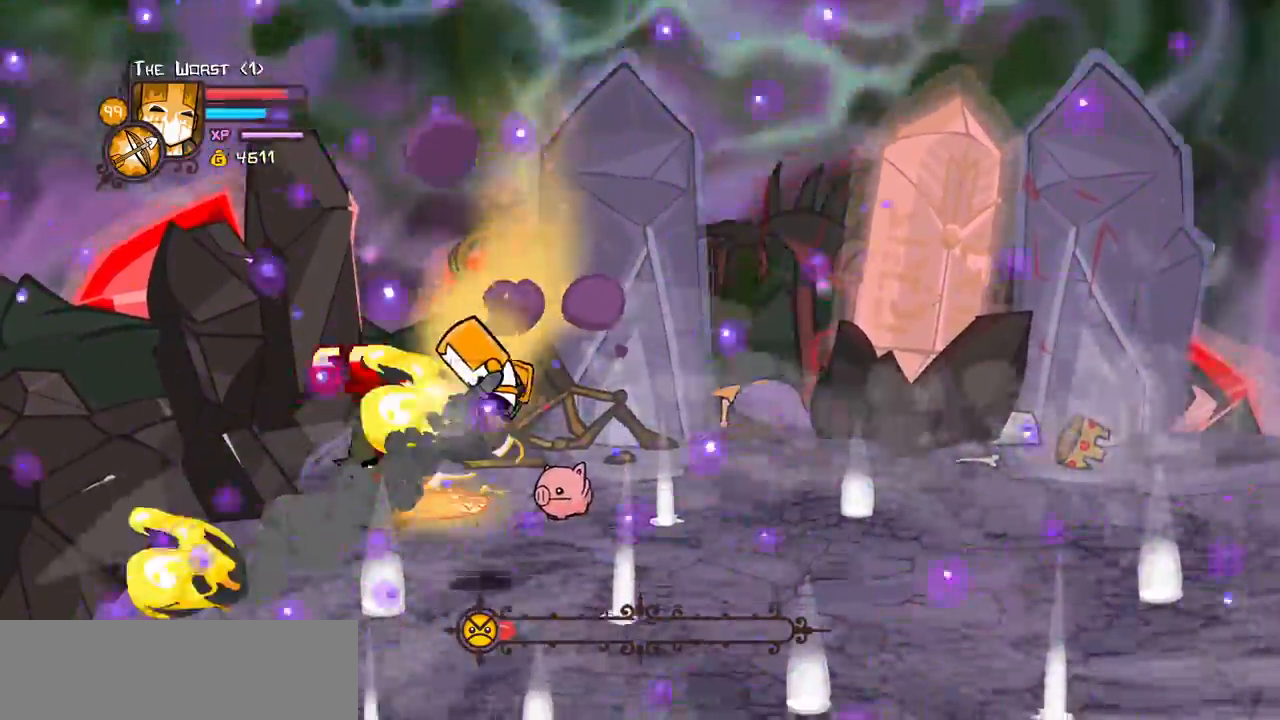
{"keys": ["left", "up"]}
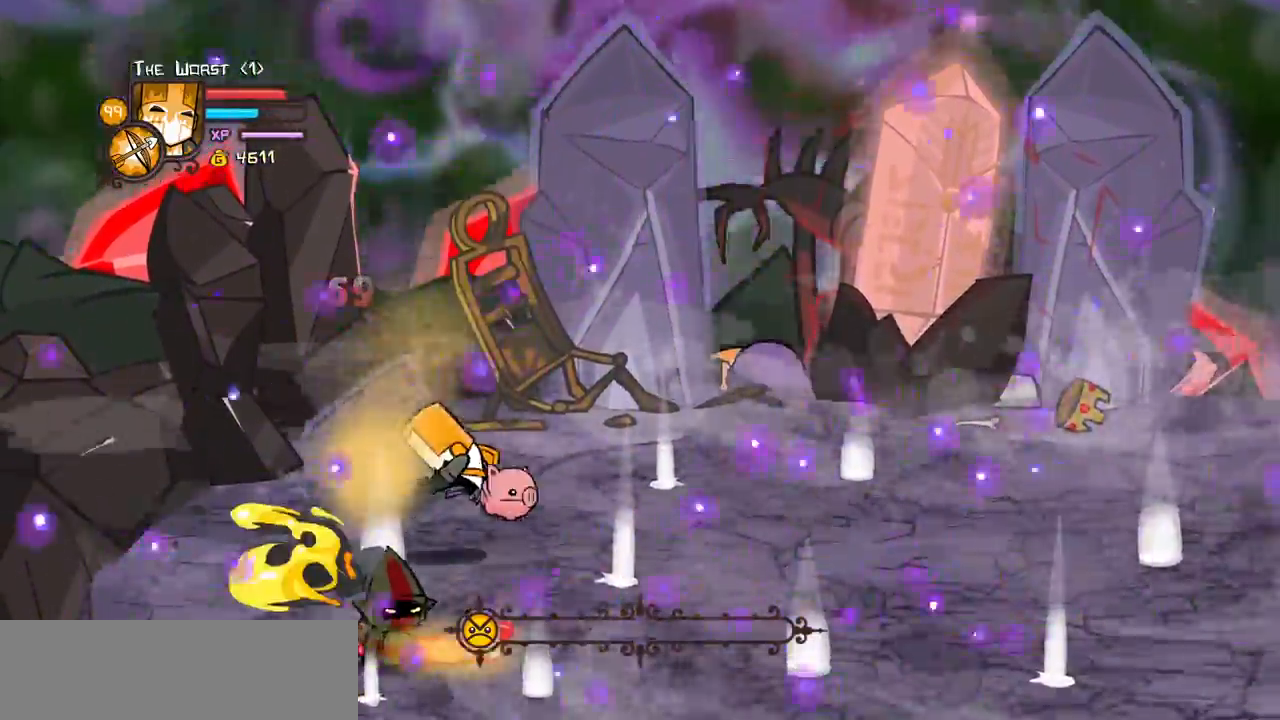
{"keys": ["down", "jump", "left"]}
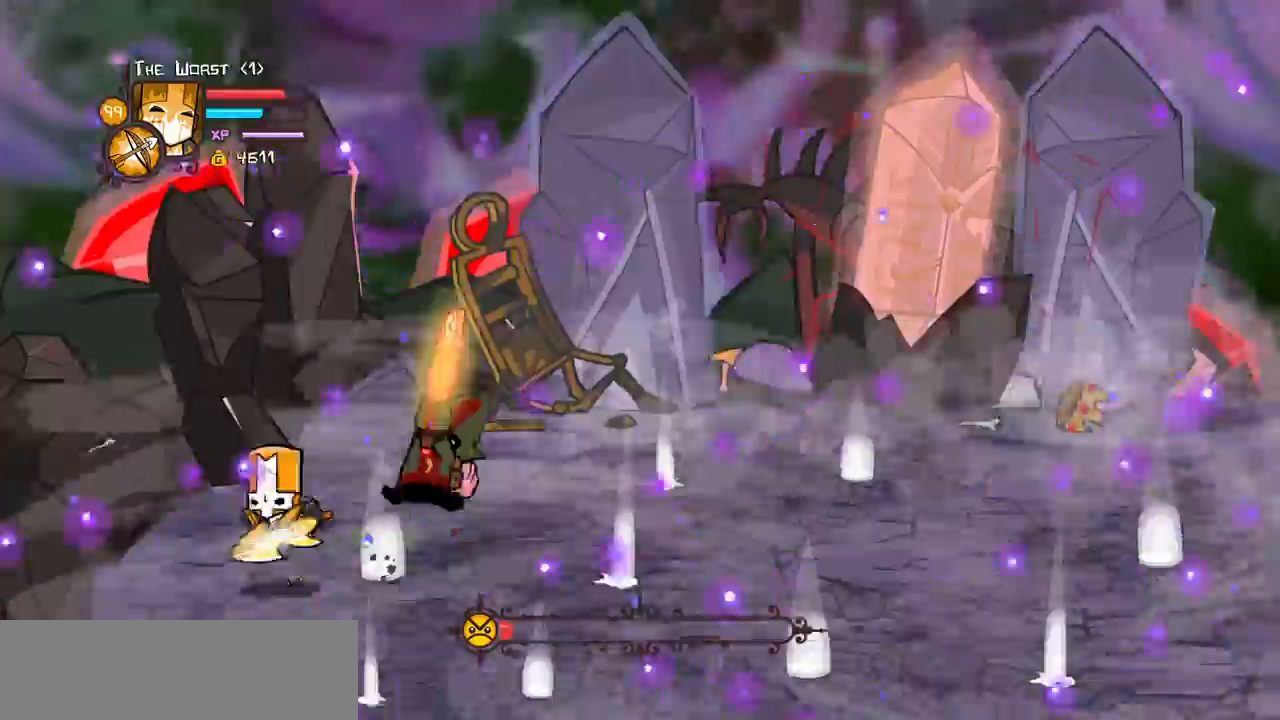
{"keys": ["down", "heavy"], "events": [[17, "left", "up"], [17, "light", "down"], [117, "heavy", "down"], [117, "right", "down"], [167, "jump", "up"], [250, "light", "up"], [400, "heavy", "up"], [450, "heavy", "down"], [500, "right", "up"]]}
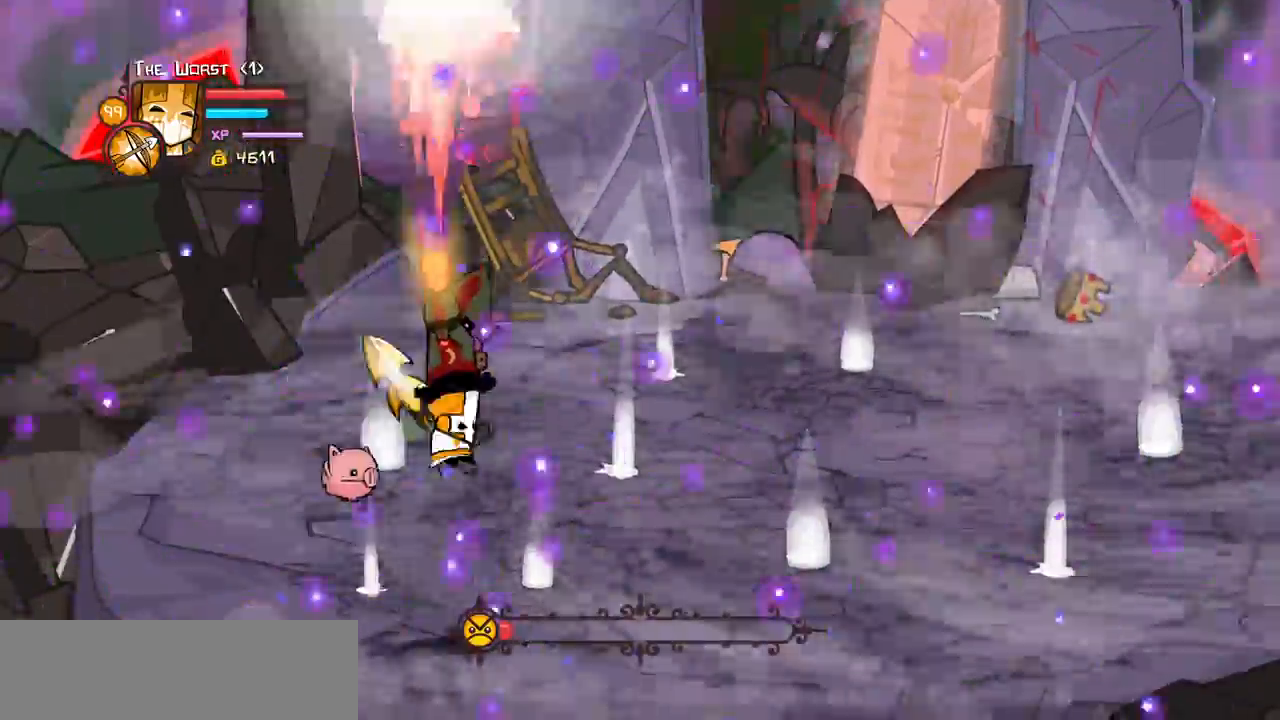
{"keys": ["heavy"]}
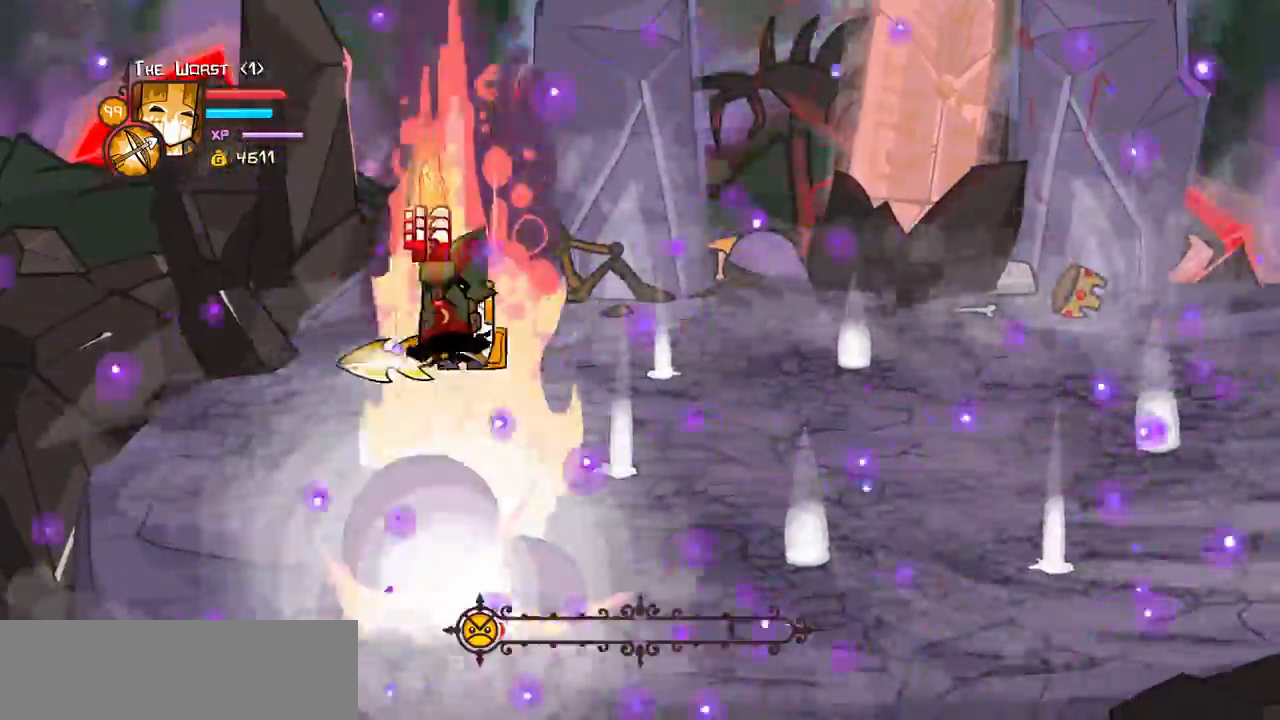
{"keys": ["light"]}
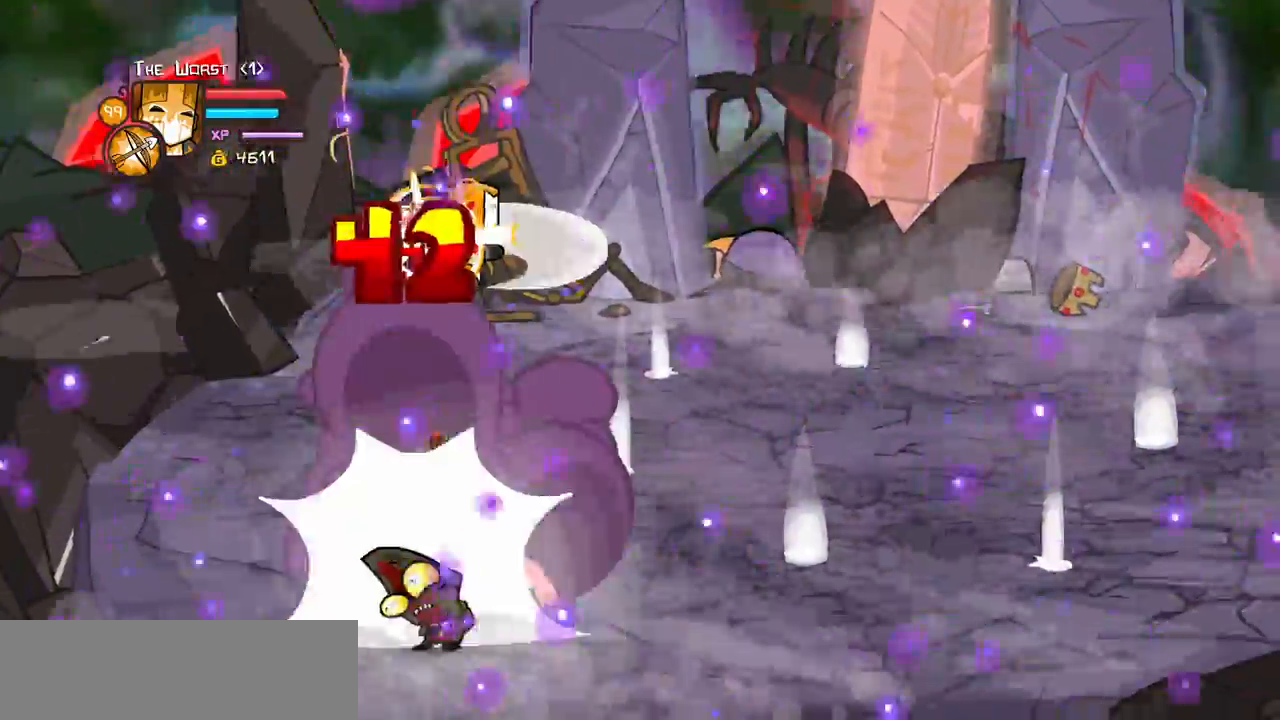
{"keys": []}
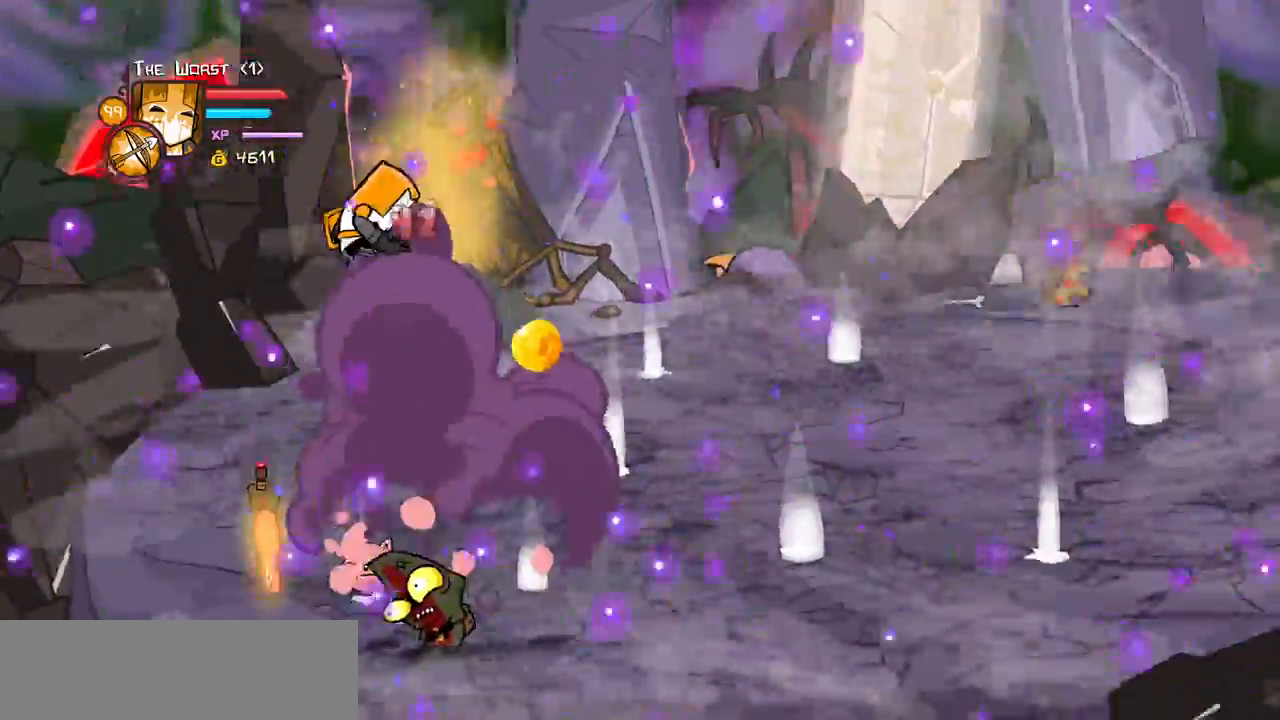
{"keys": ["right"]}
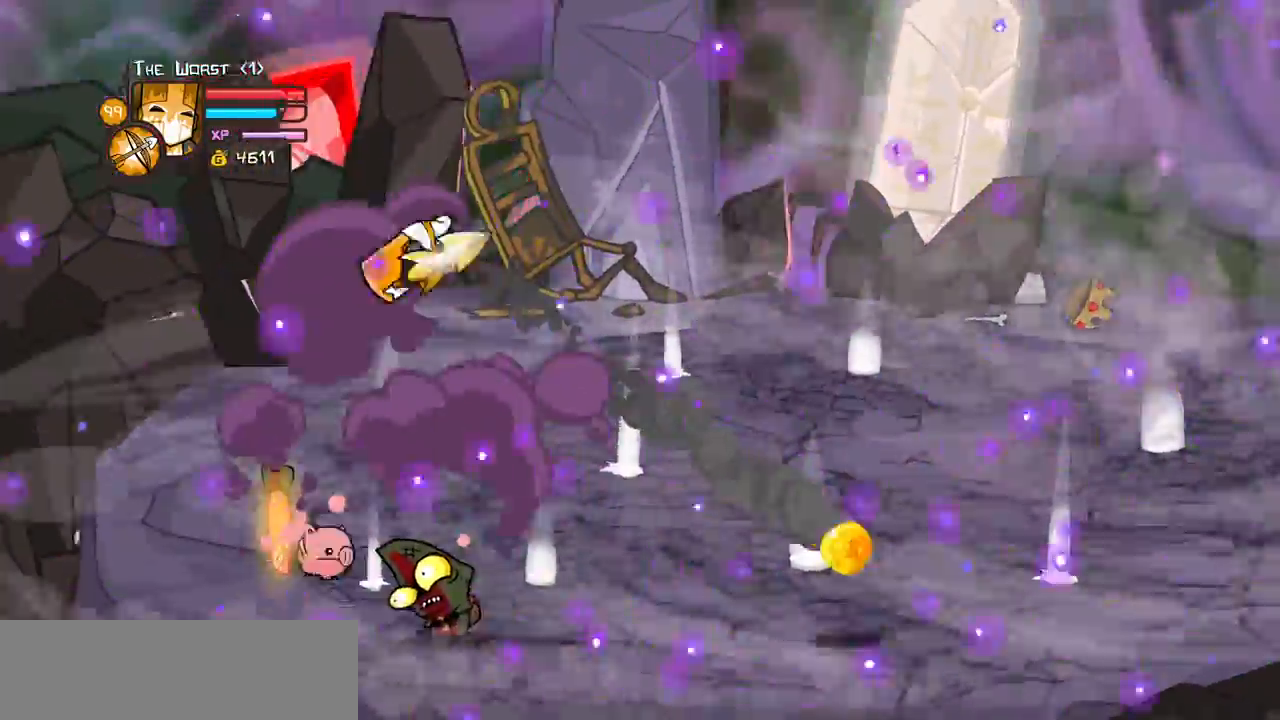
{"keys": ["right"], "events": [[283, "iteml", "down"], [383, "iteml", "up"]]}
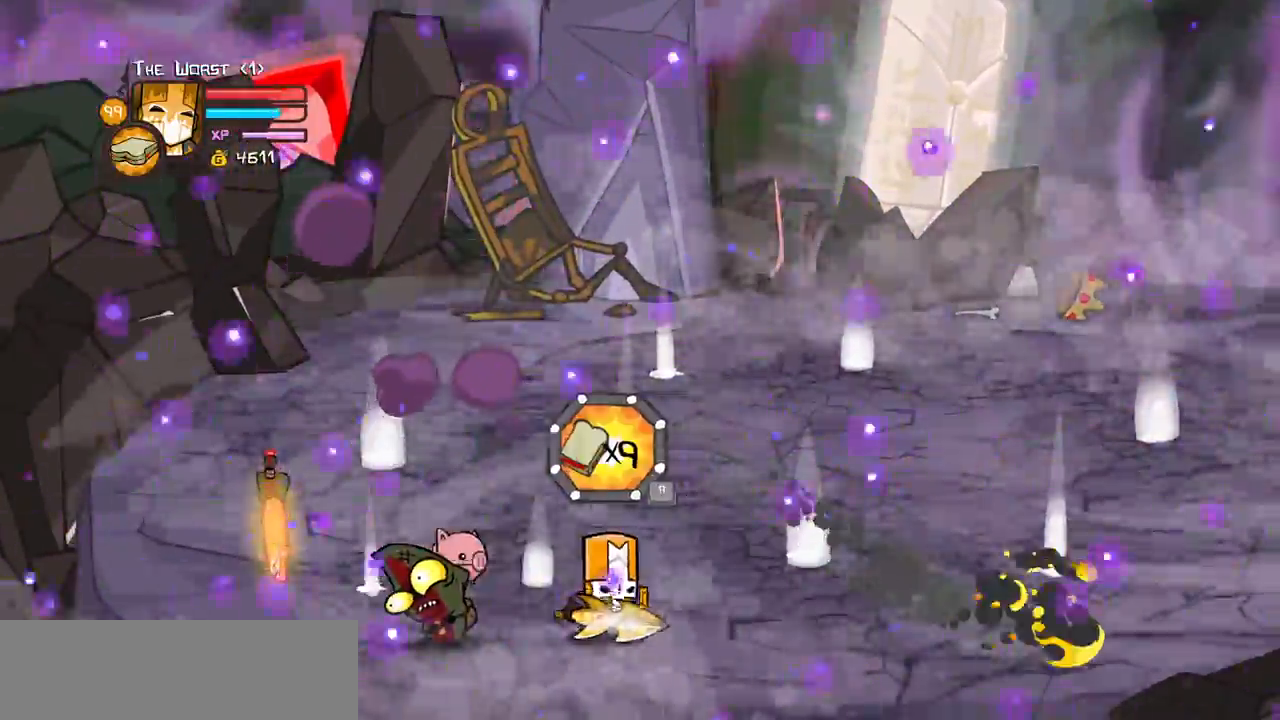
{"keys": ["down", "left"], "events": [[117, "up", "down"], [217, "left", "down"], [250, "right", "up"], [250, "up", "up"], [350, "down", "down"]]}
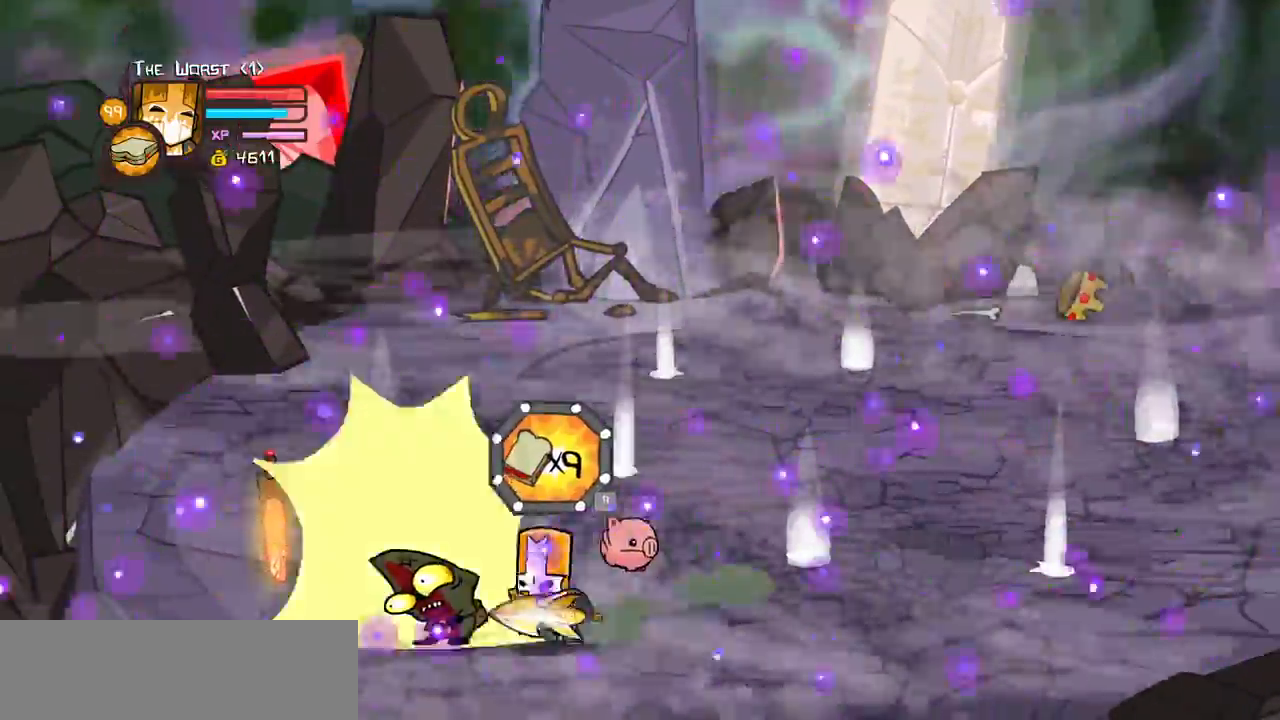
{"keys": ["block"]}